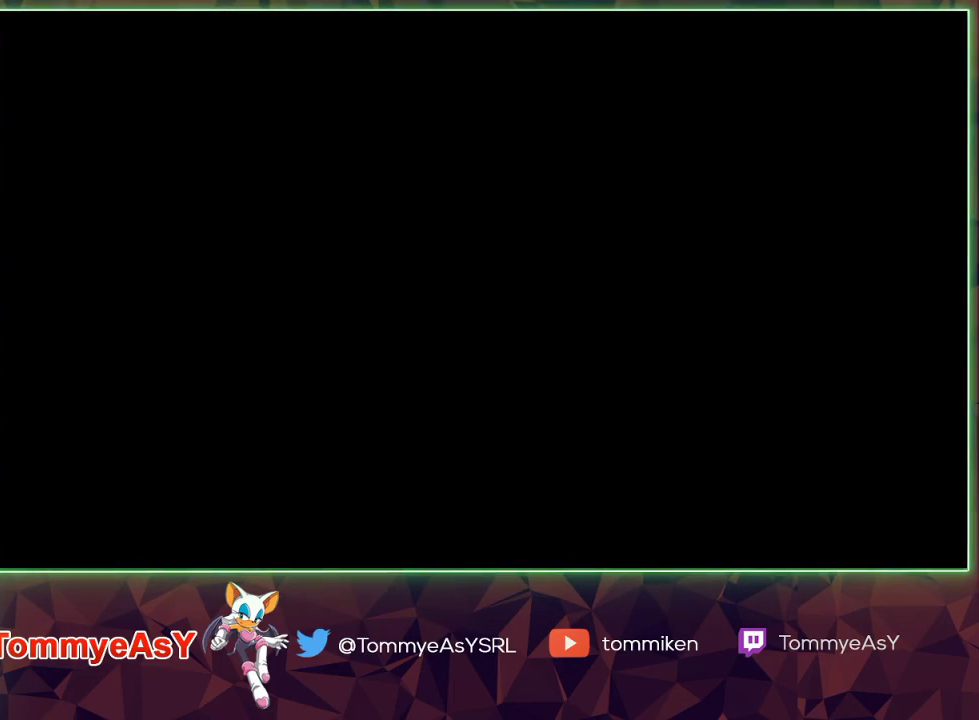
Gameplay with a controller (PlayStation layout); each line is a JSON object with the inputs held at the frame after it. "events" lists button and stick changes between this image and that frame as [ms after this image, input, new state], when the widget could be followed in between.
{"buttons": [], "left_stick": "up", "right_stick": "center", "events": [[83, "left_stick", "right"], [167, "left_stick", "center"], [283, "left_stick", "right"], [400, "left_stick", "center"], [500, "left_stick", "up"]]}
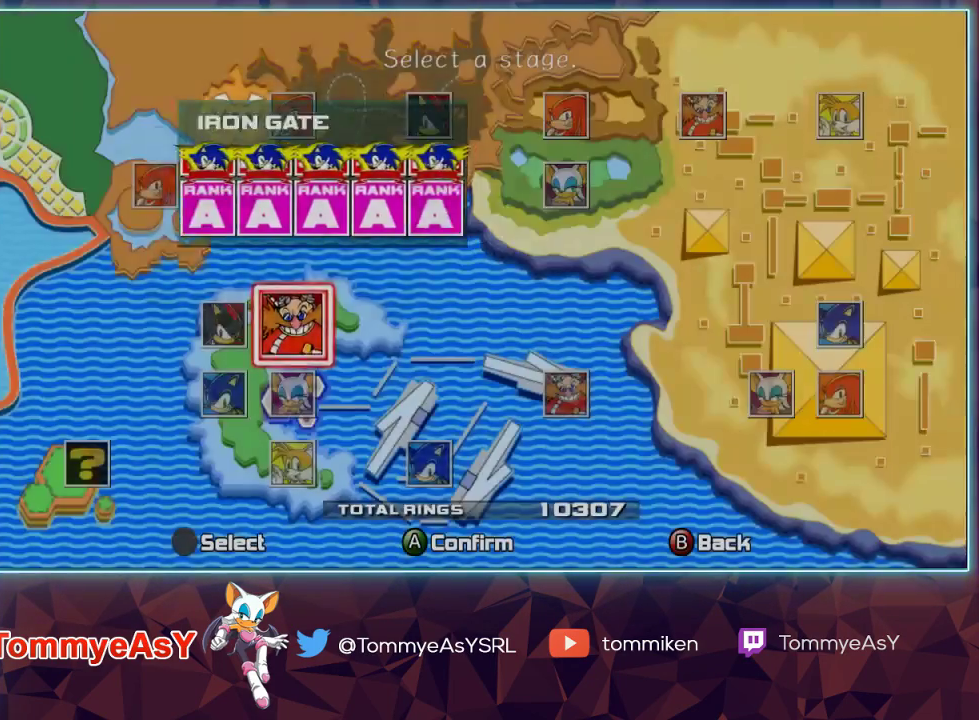
{"buttons": [], "left_stick": "center", "right_stick": "center", "events": [[100, "left_stick", "center"], [267, "CROSS", "down"], [350, "CROSS", "up"], [383, "CROSS", "down"], [500, "CROSS", "up"]]}
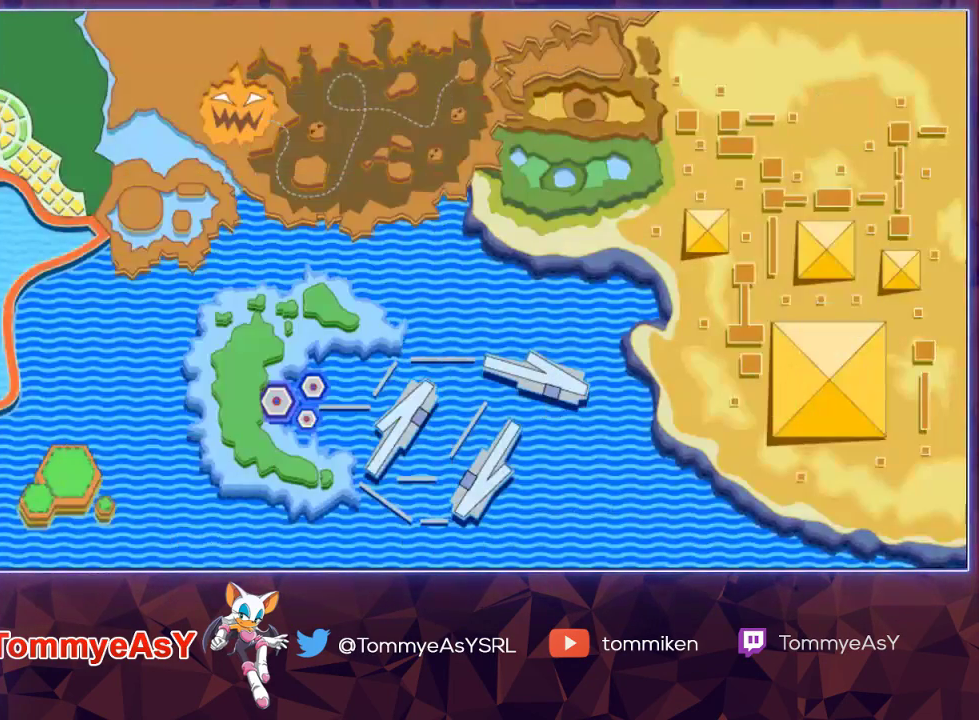
{"buttons": [], "left_stick": "center", "right_stick": "center", "events": []}
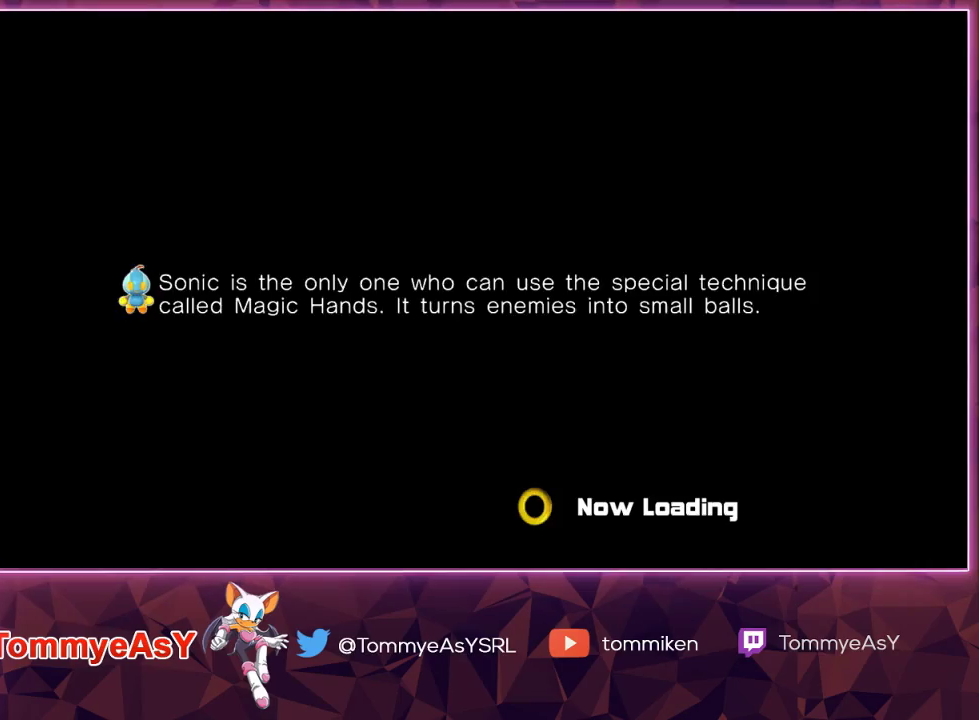
{"buttons": [], "left_stick": "center", "right_stick": "center", "events": []}
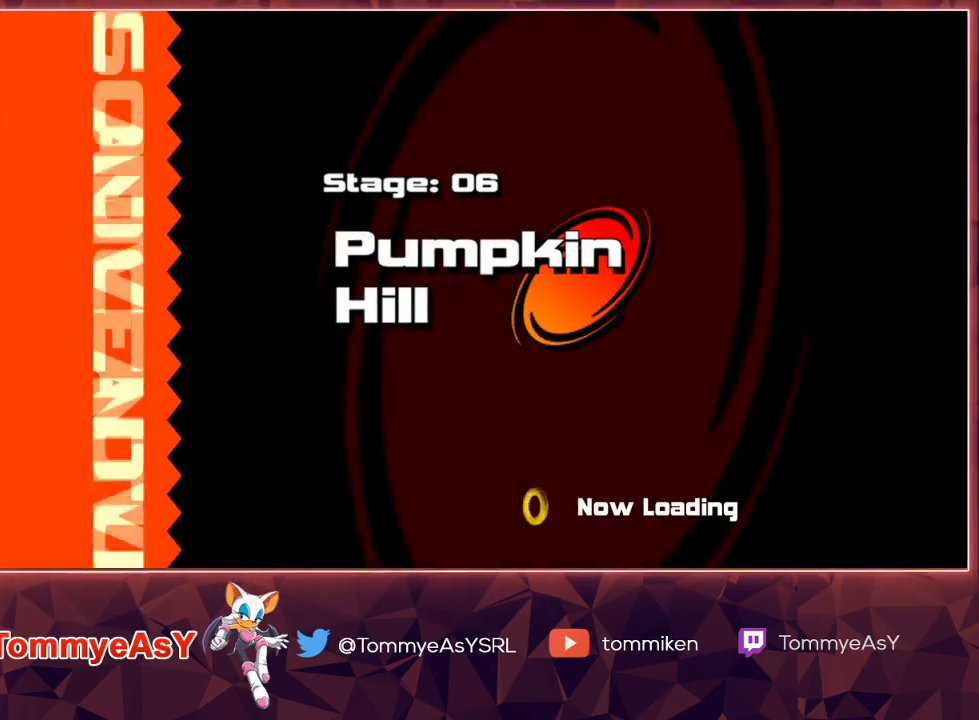
{"buttons": [], "left_stick": "center", "right_stick": "center", "events": []}
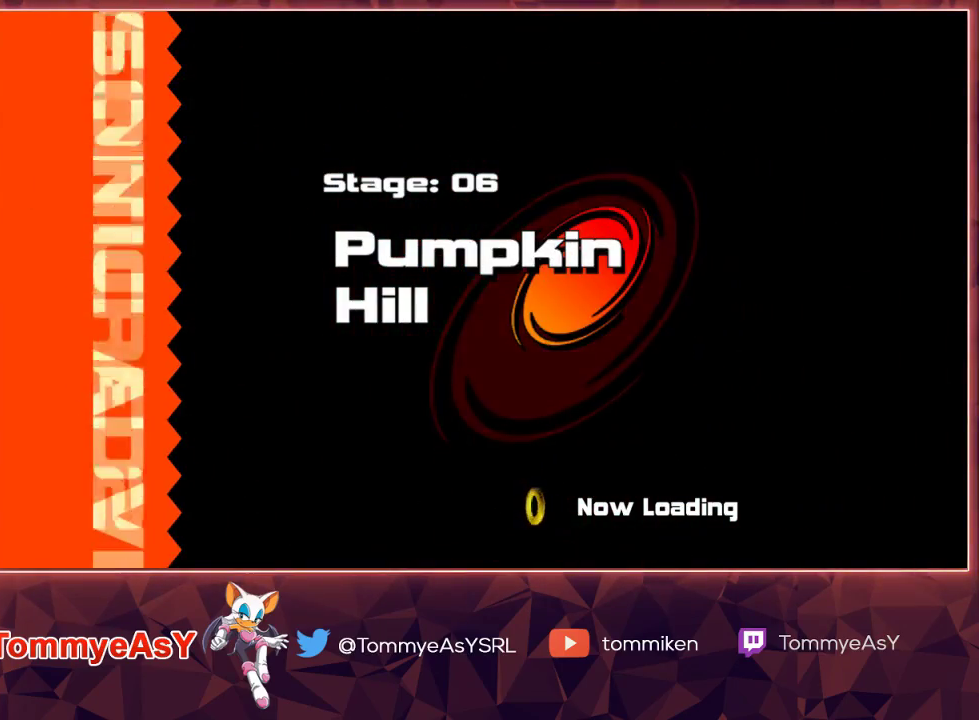
{"buttons": [], "left_stick": "center", "right_stick": "center", "events": []}
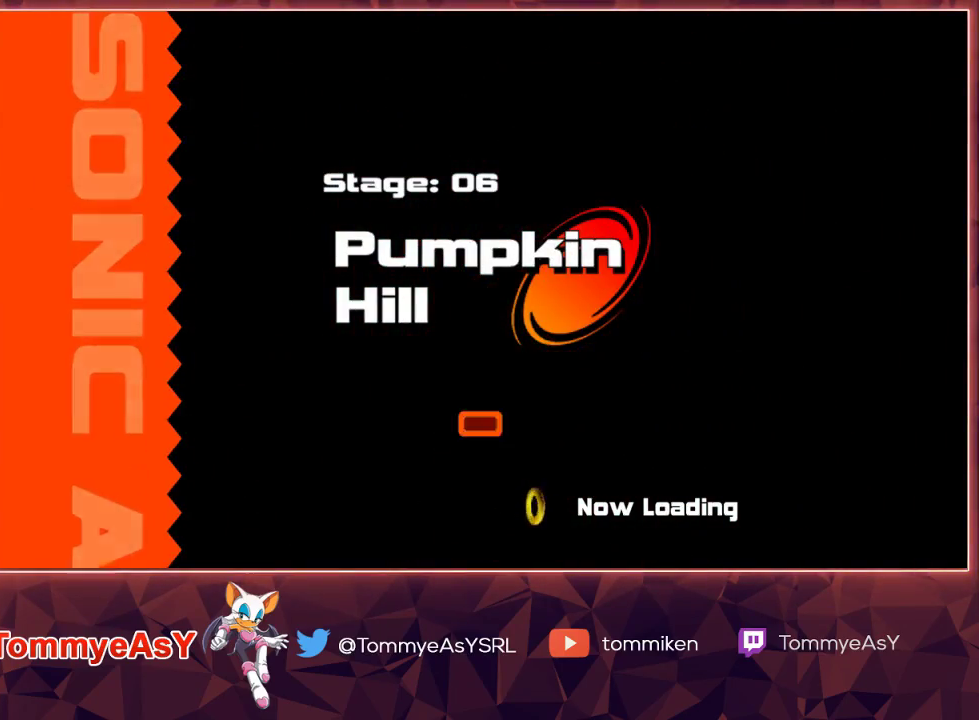
{"buttons": [], "left_stick": "center", "right_stick": "center", "events": []}
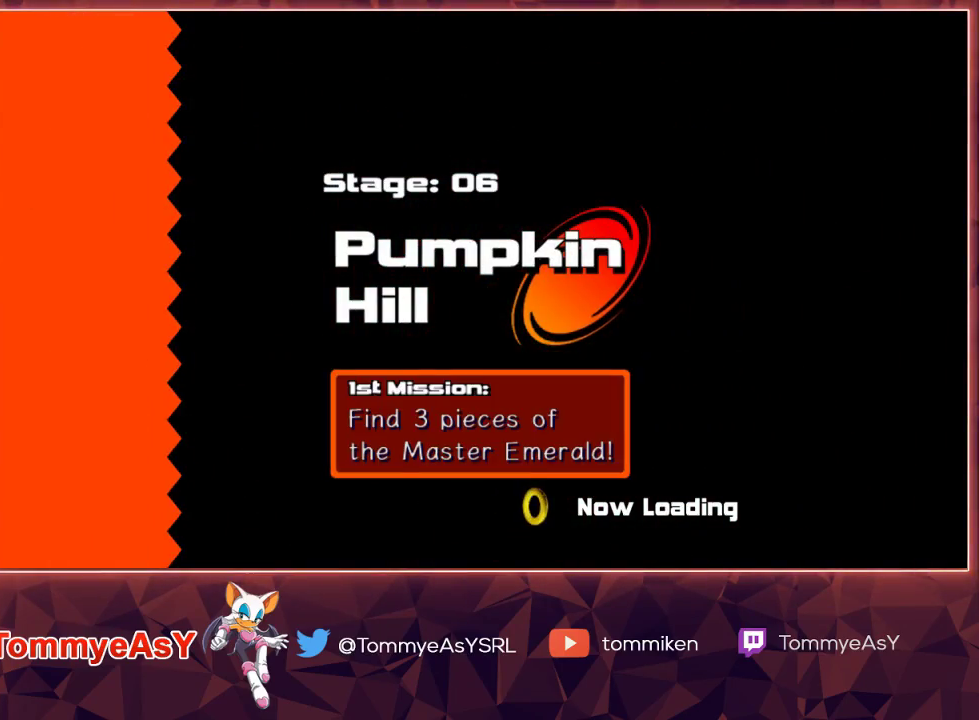
{"buttons": [], "left_stick": "center", "right_stick": "center", "events": []}
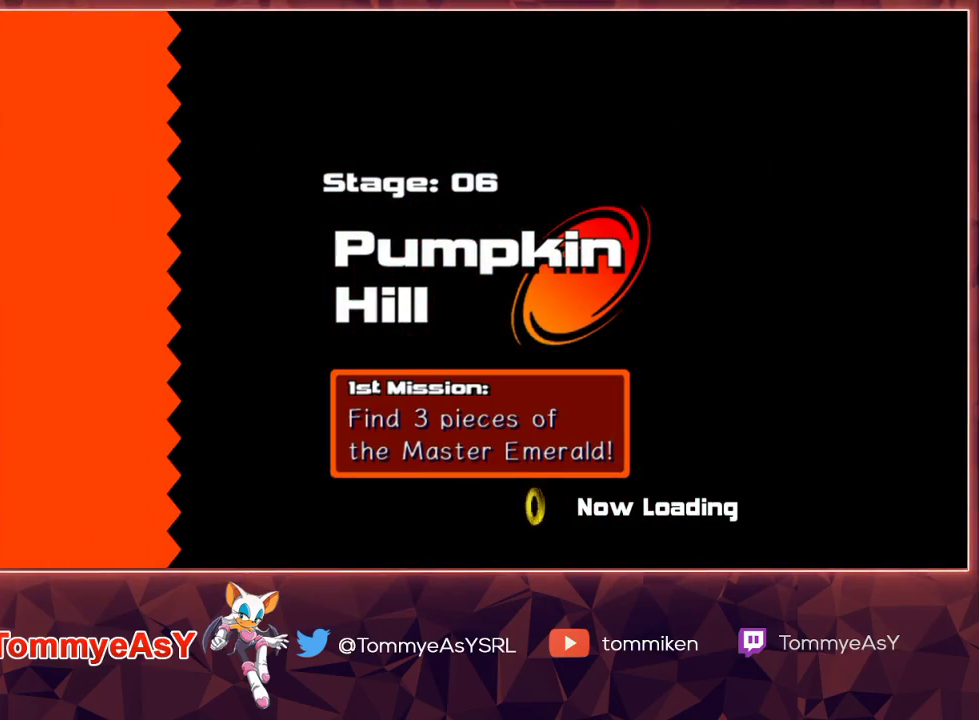
{"buttons": [], "left_stick": "down", "right_stick": "center", "events": [[217, "left_stick", "down"]]}
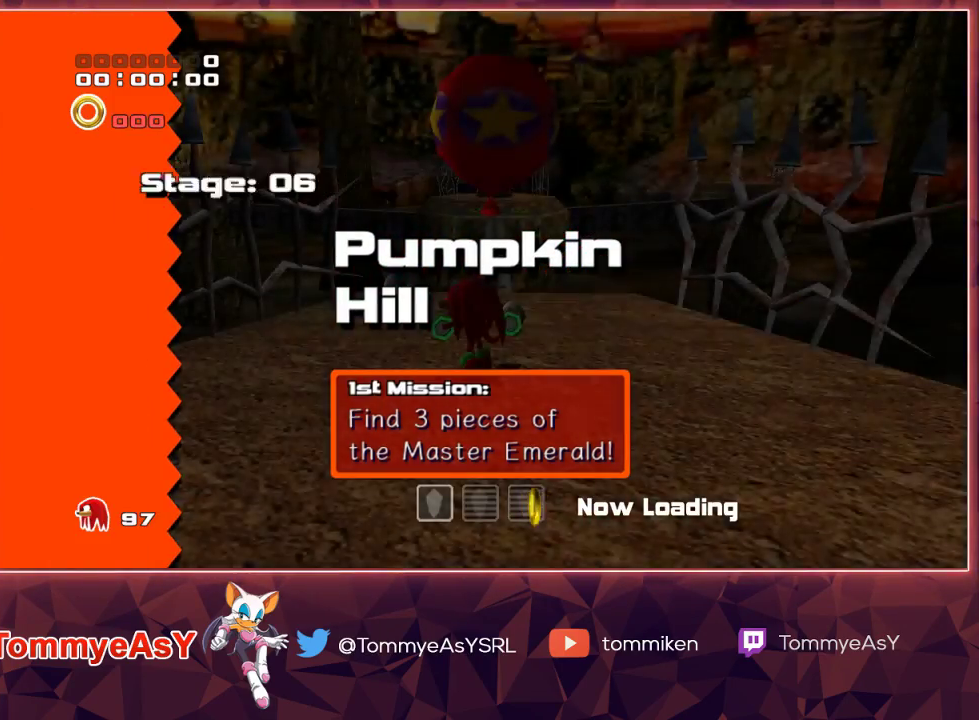
{"buttons": [], "left_stick": "down", "right_stick": "center", "events": []}
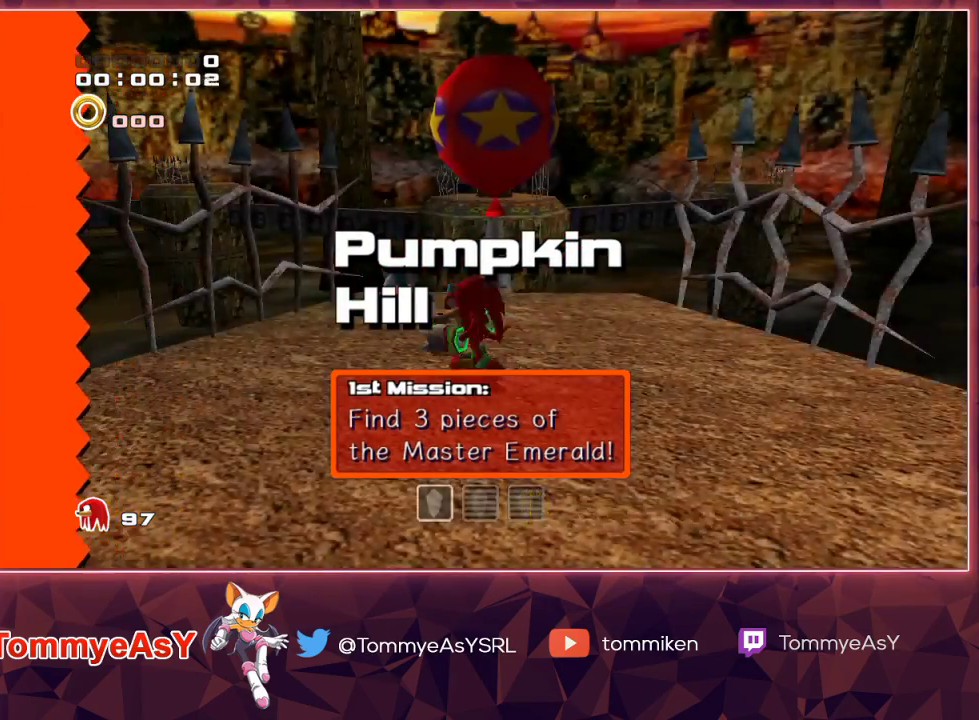
{"buttons": [], "left_stick": "down", "right_stick": "center", "events": [[33, "CROSS", "down"], [83, "CROSS", "up"], [133, "CROSS", "down"], [217, "CROSS", "up"]]}
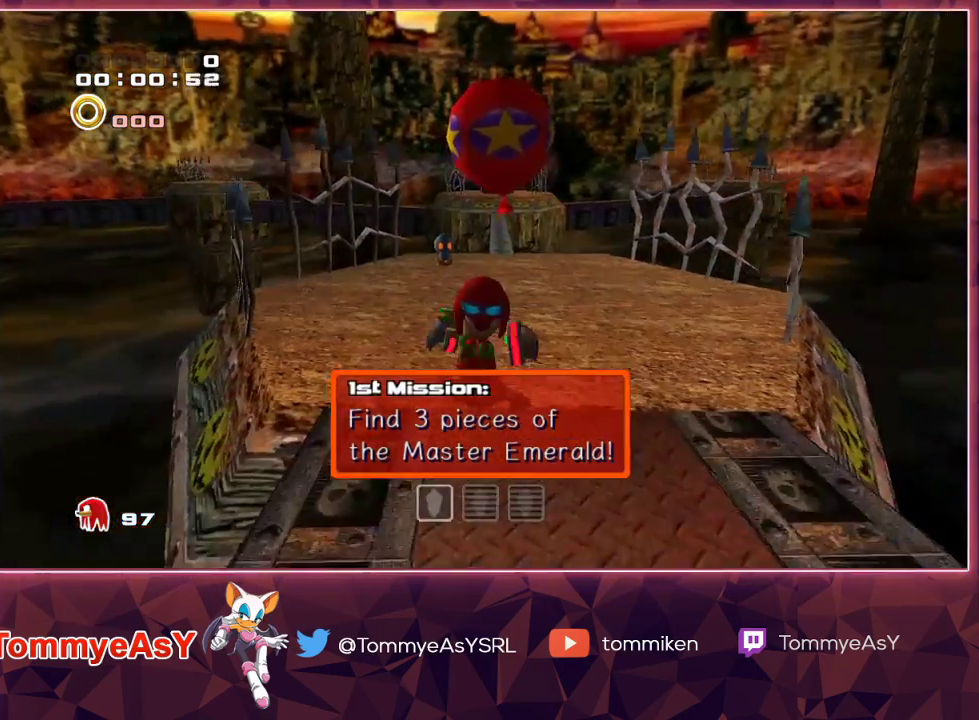
{"buttons": [], "left_stick": "up", "right_stick": "center", "events": [[83, "SQUARE", "down"], [167, "SQUARE", "up"], [183, "left_stick", "up"], [233, "CROSS", "down"], [300, "CROSS", "up"], [350, "CROSS", "down"], [450, "CROSS", "up"]]}
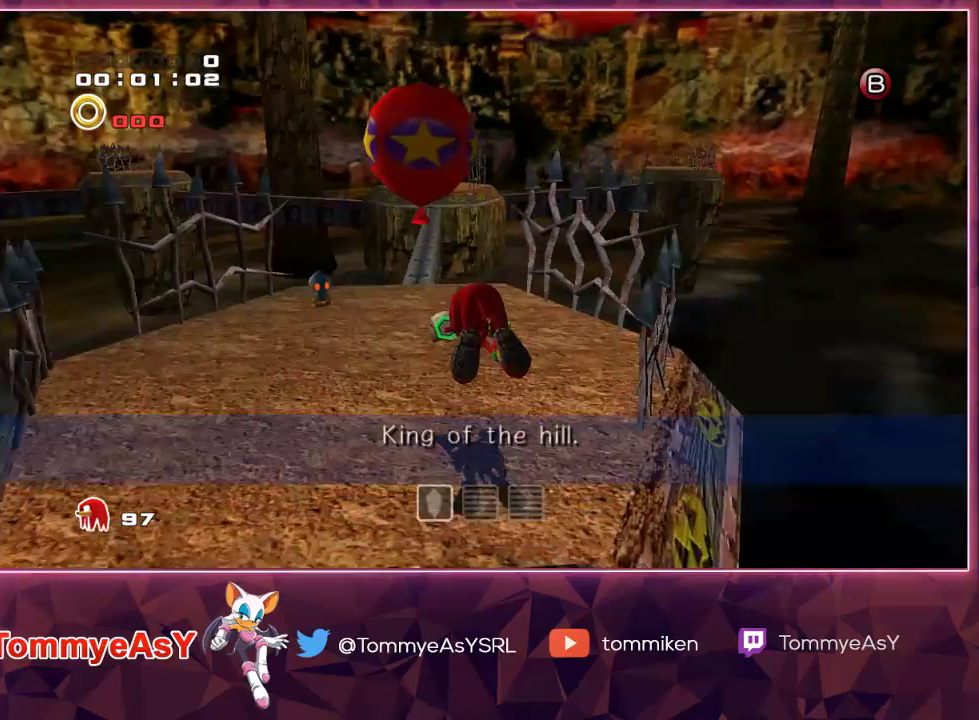
{"buttons": ["CROSS"], "left_stick": "up", "right_stick": "center", "events": [[350, "CROSS", "down"]]}
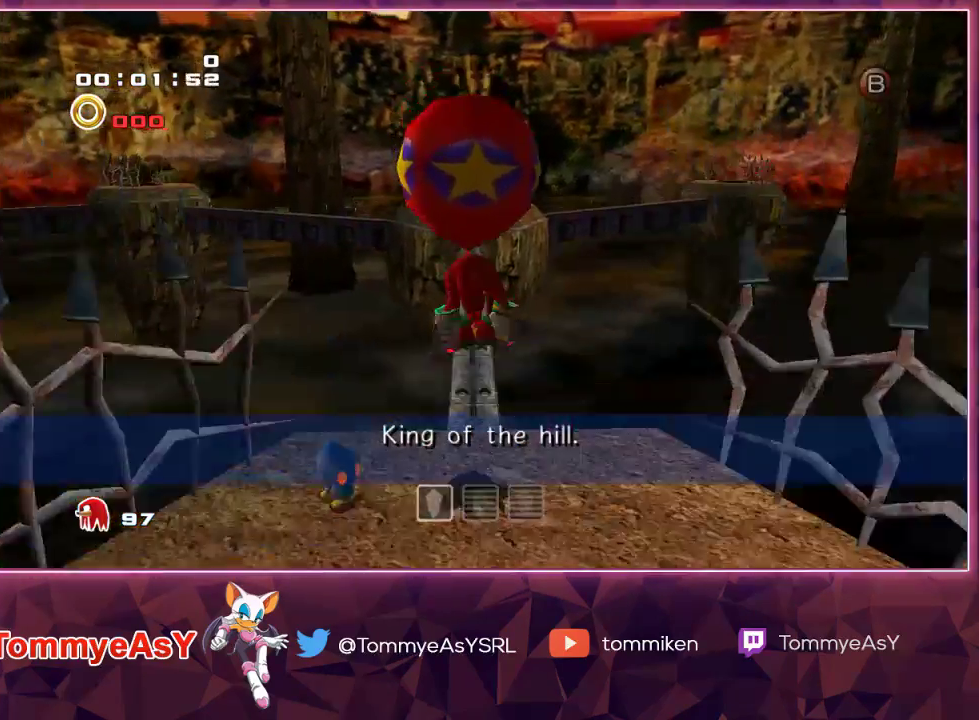
{"buttons": ["CROSS"], "left_stick": "up", "right_stick": "center", "events": [[150, "L2", "down"], [417, "L2", "up"]]}
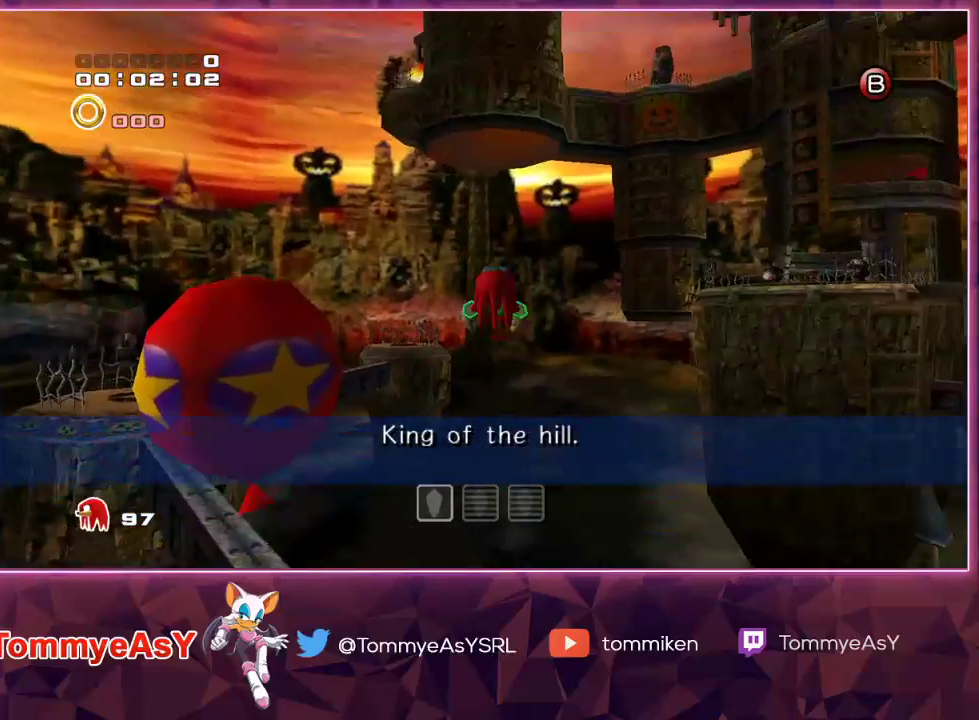
{"buttons": ["CROSS"], "left_stick": "up", "right_stick": "center", "events": [[250, "CROSS", "up"], [283, "CROSS", "down"]]}
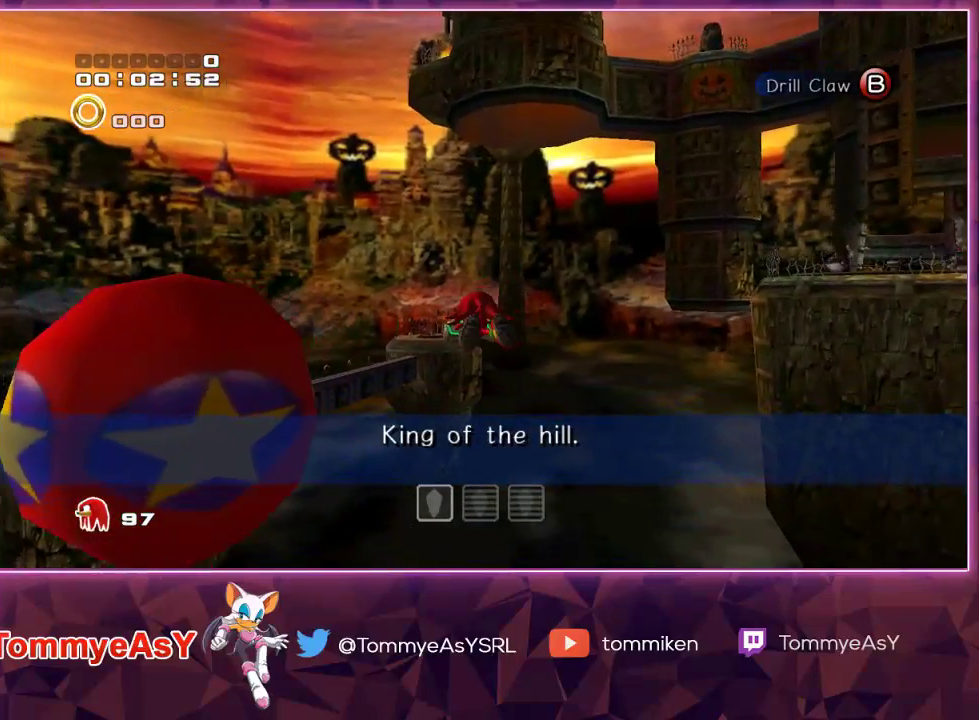
{"buttons": ["CROSS"], "left_stick": "up", "right_stick": "center", "events": []}
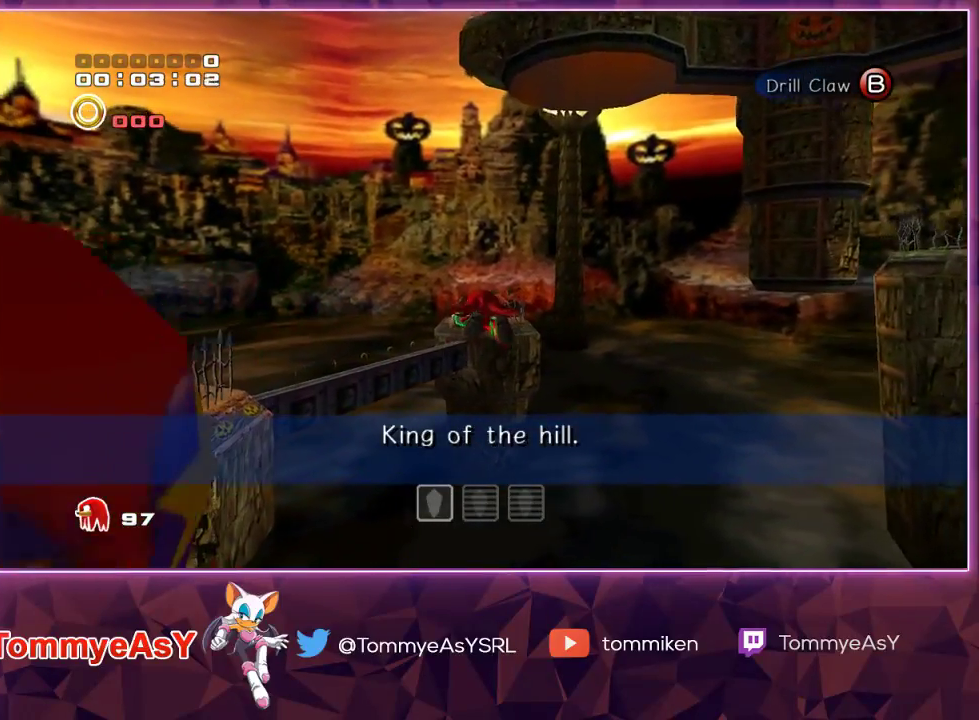
{"buttons": ["CROSS"], "left_stick": "up", "right_stick": "center", "events": [[317, "CROSS", "up"], [383, "SQUARE", "down"], [417, "CROSS", "down"], [417, "SQUARE", "up"]]}
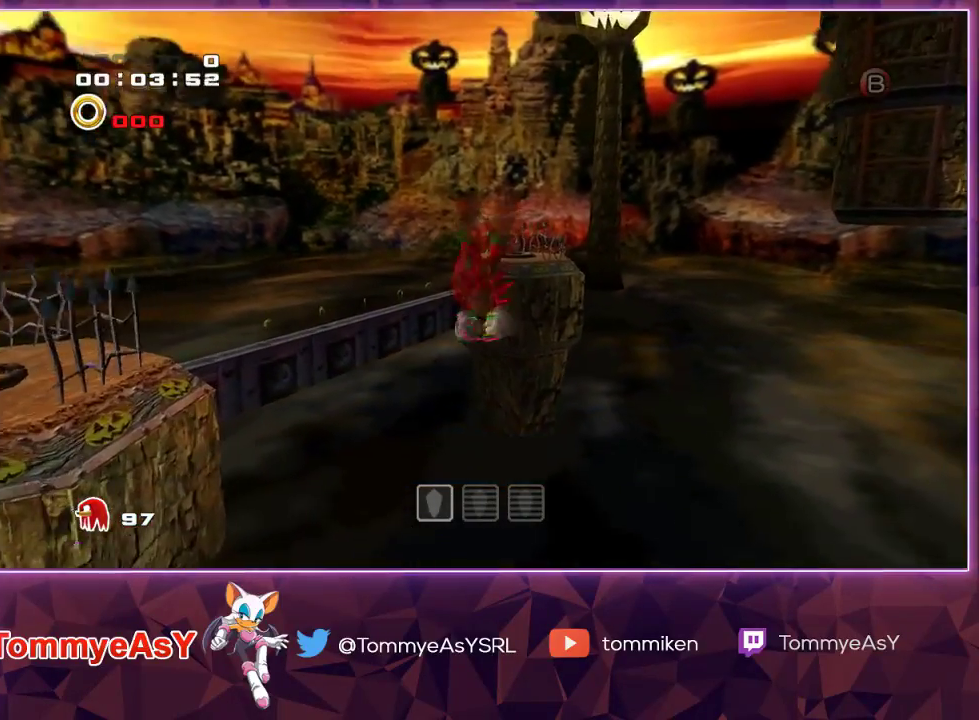
{"buttons": ["CROSS", "L2"], "left_stick": "up", "right_stick": "center", "events": [[417, "L2", "down"]]}
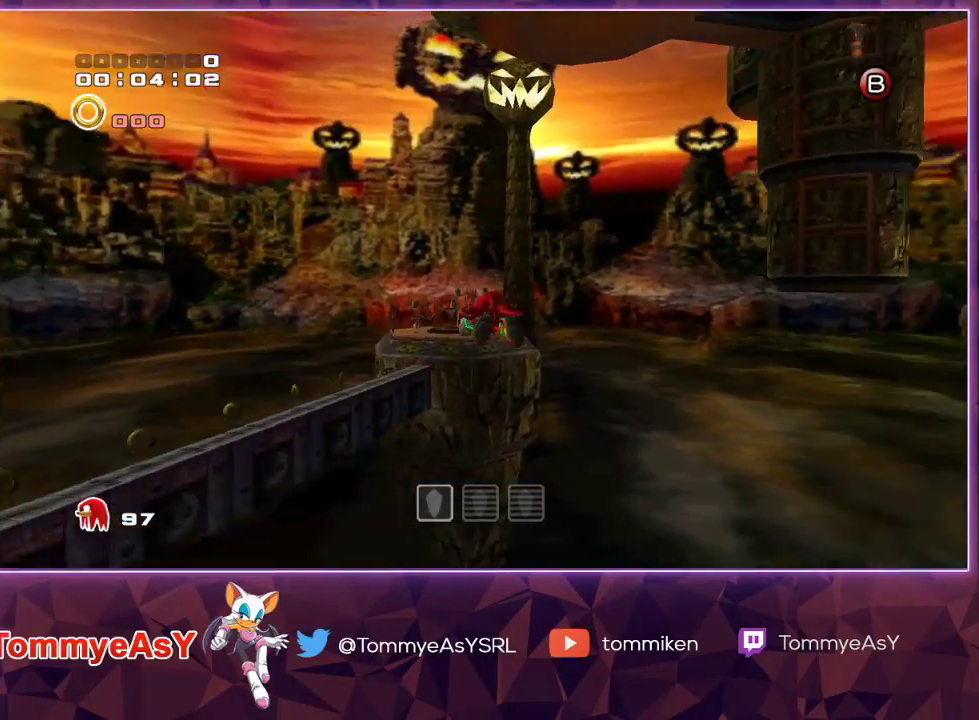
{"buttons": ["CROSS", "L2", "R2"], "left_stick": "up-left", "right_stick": "center", "events": [[100, "left_stick", "up-left"], [117, "R2", "down"]]}
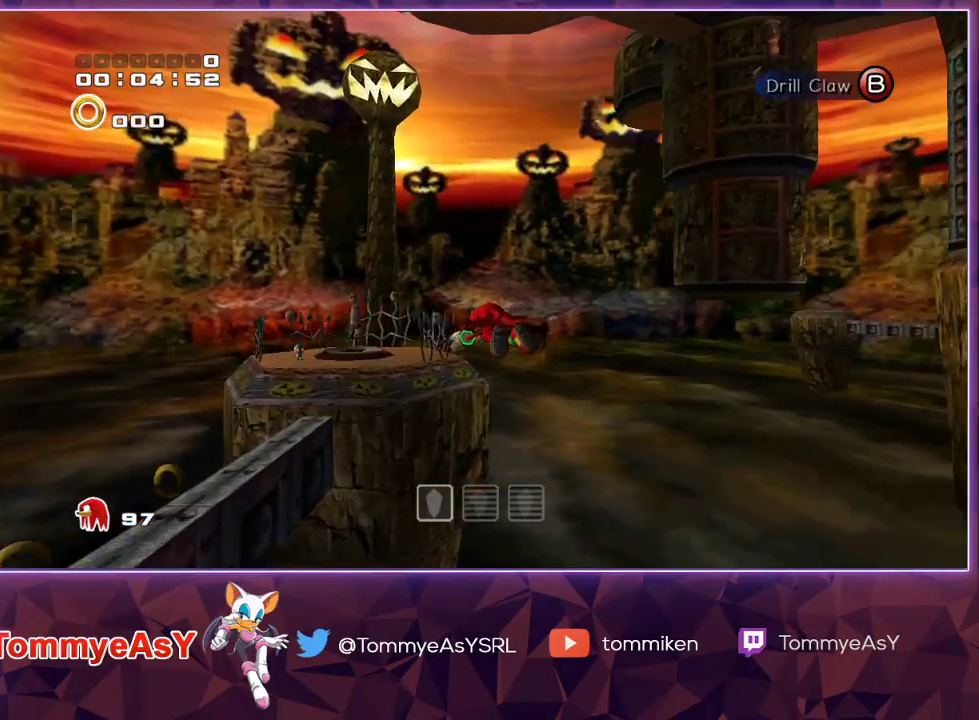
{"buttons": ["CROSS", "L2", "R2"], "left_stick": "up", "right_stick": "center", "events": [[383, "left_stick", "up"]]}
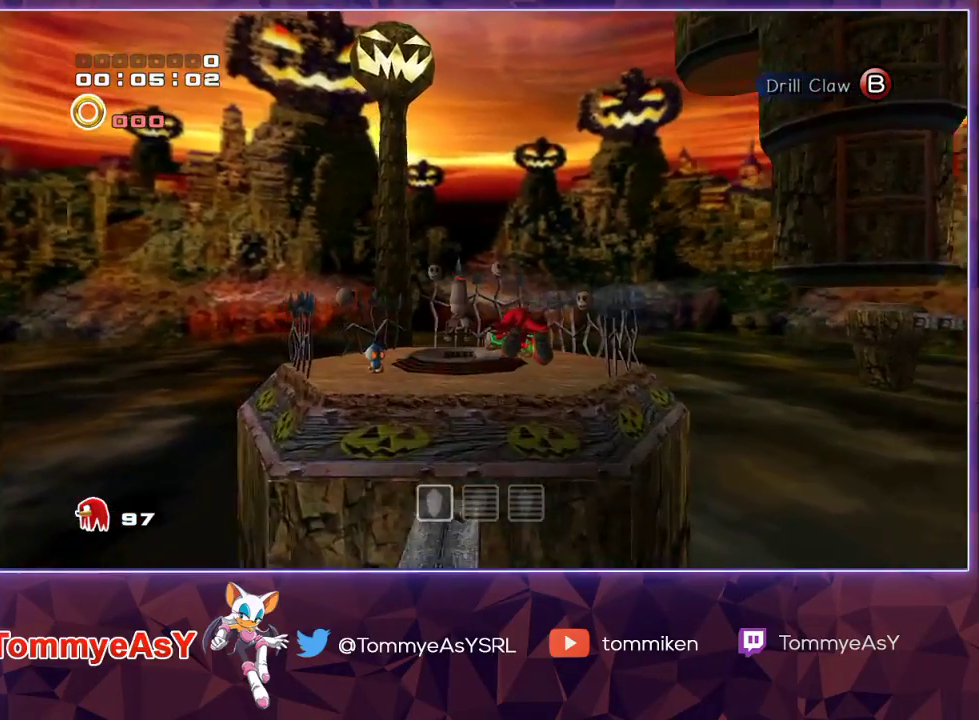
{"buttons": [], "left_stick": "center", "right_stick": "center", "events": [[17, "R2", "up"], [33, "L2", "up"], [233, "CROSS", "up"], [383, "left_stick", "center"]]}
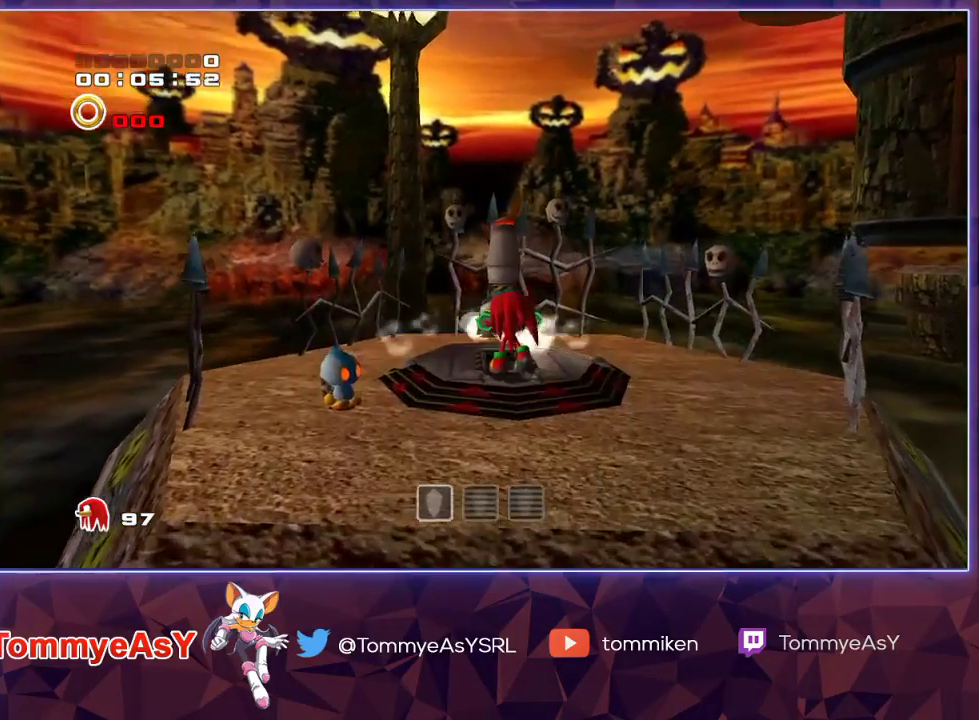
{"buttons": [], "left_stick": "up-right", "right_stick": "center", "events": [[317, "left_stick", "up-right"]]}
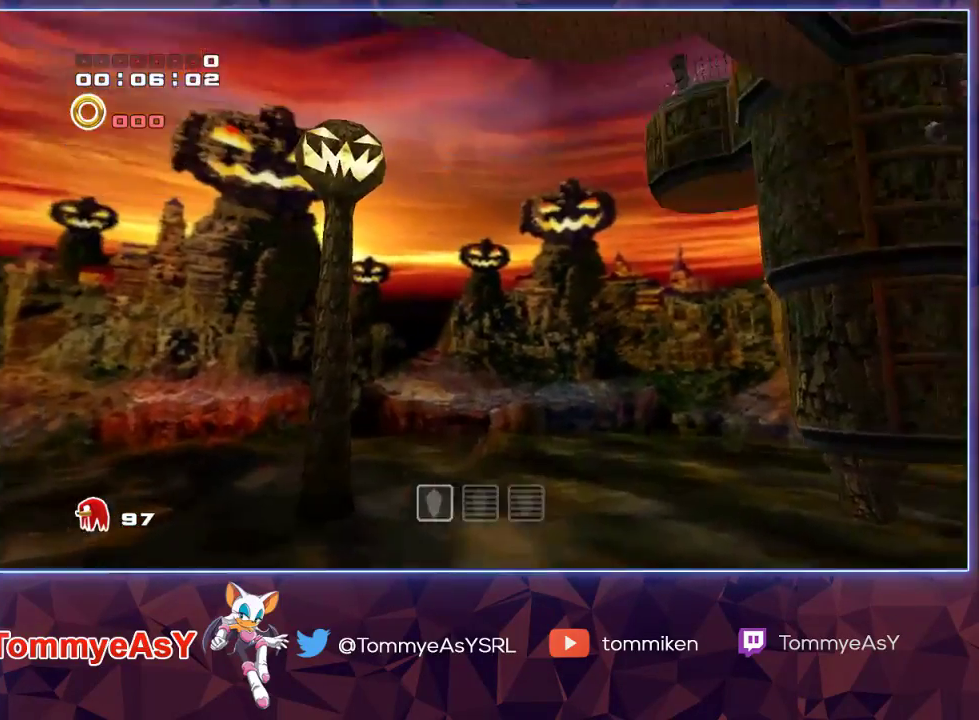
{"buttons": [], "left_stick": "up-right", "right_stick": "center", "events": []}
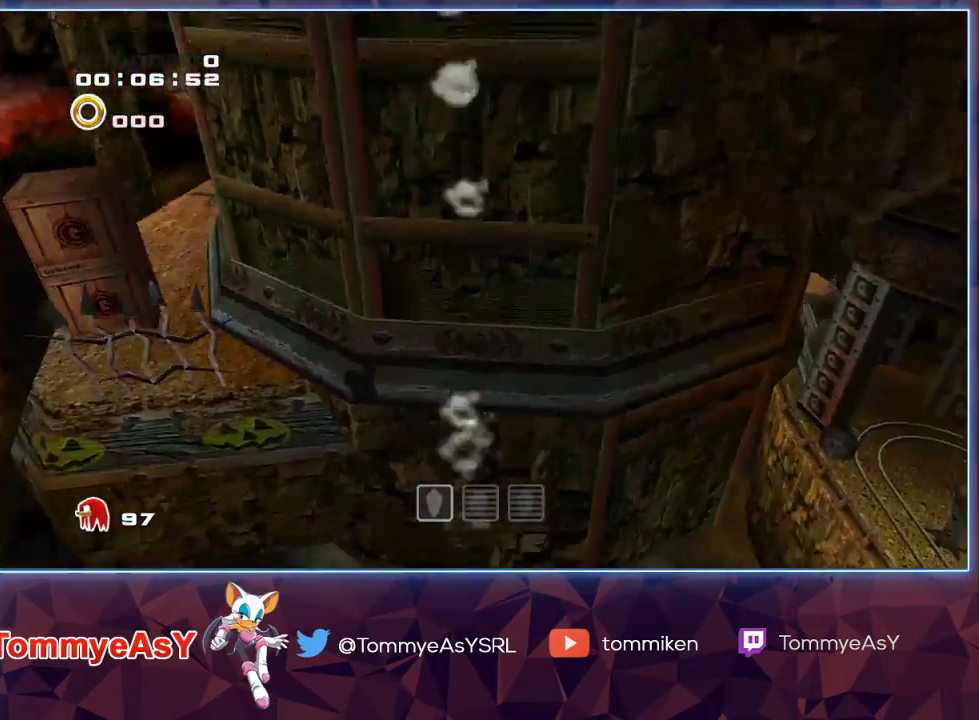
{"buttons": [], "left_stick": "up-right", "right_stick": "center", "events": []}
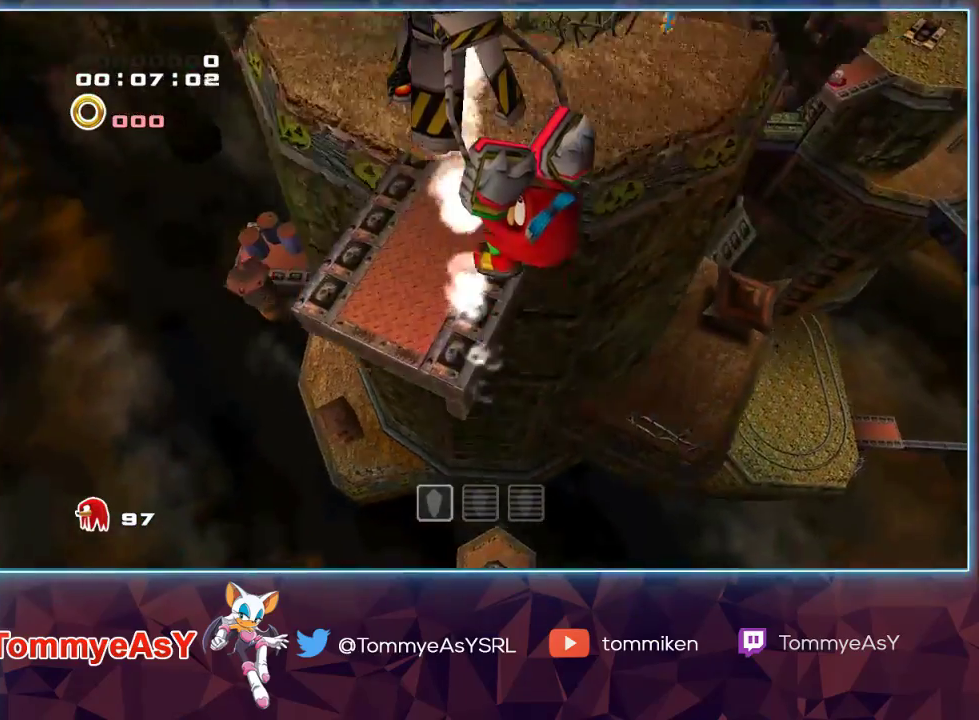
{"buttons": [], "left_stick": "up-right", "right_stick": "center", "events": [[283, "CROSS", "down"], [333, "CIRCLE", "down"], [333, "CROSS", "up"], [367, "CIRCLE", "up"]]}